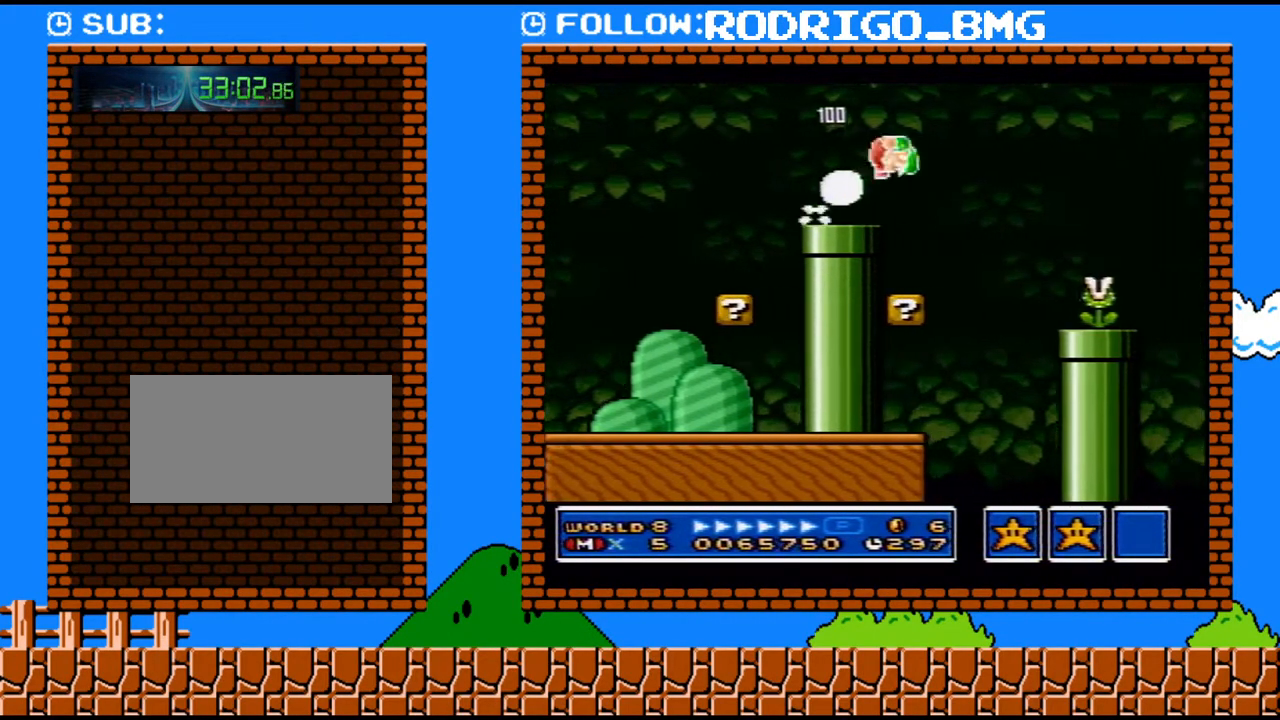
Gameplay with a controller (Nintendo layout); each line is a JSON object with the inputs held at the frame after it. "events" lists button and stick changes between this image and that frame as [ms after this image, input, new state], when the widget could be followed in between. Not read: L3 R3.
{"buttons": ["Y", "DPAD_RIGHT"], "events": [[383, "B", "up"]]}
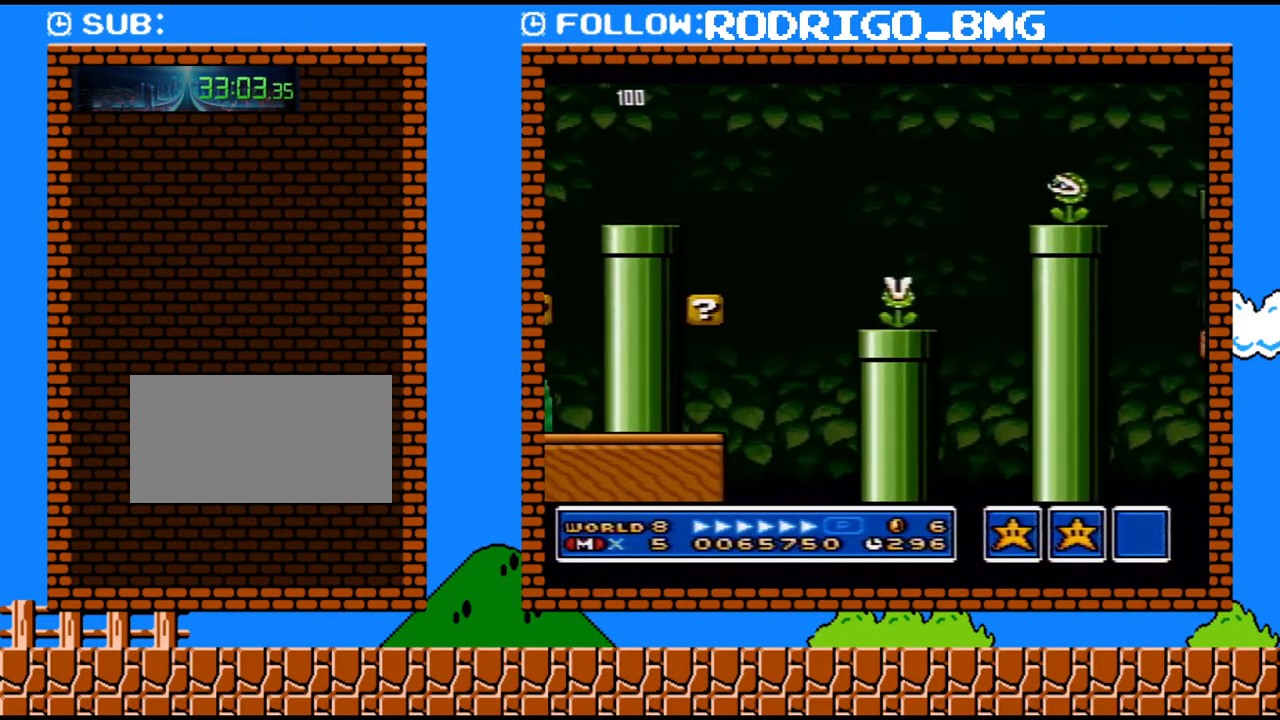
{"buttons": ["Y", "DPAD_RIGHT"], "events": []}
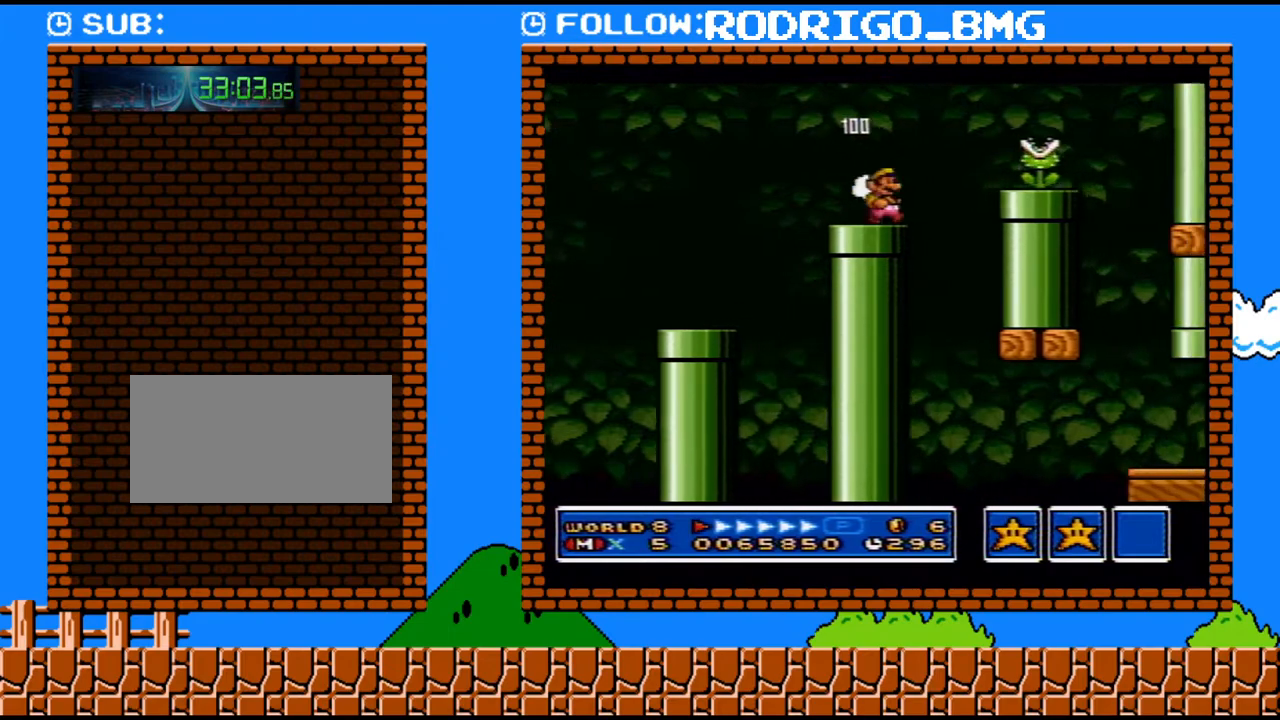
{"buttons": ["Y", "DPAD_LEFT"], "events": [[33, "B", "down"], [250, "B", "up"], [383, "DPAD_LEFT", "down"], [383, "DPAD_RIGHT", "up"]]}
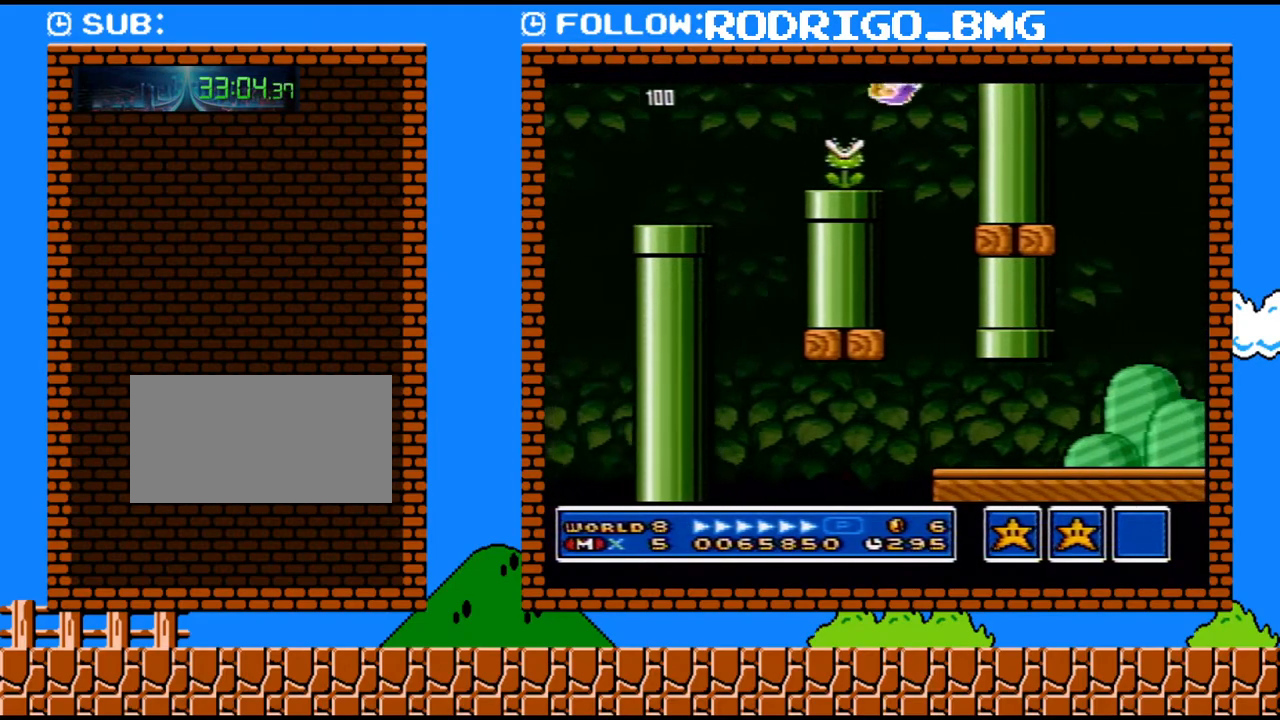
{"buttons": ["Y", "DPAD_RIGHT"], "events": [[317, "DPAD_LEFT", "up"], [317, "DPAD_UP", "down"], [350, "DPAD_RIGHT", "down"], [350, "DPAD_UP", "up"]]}
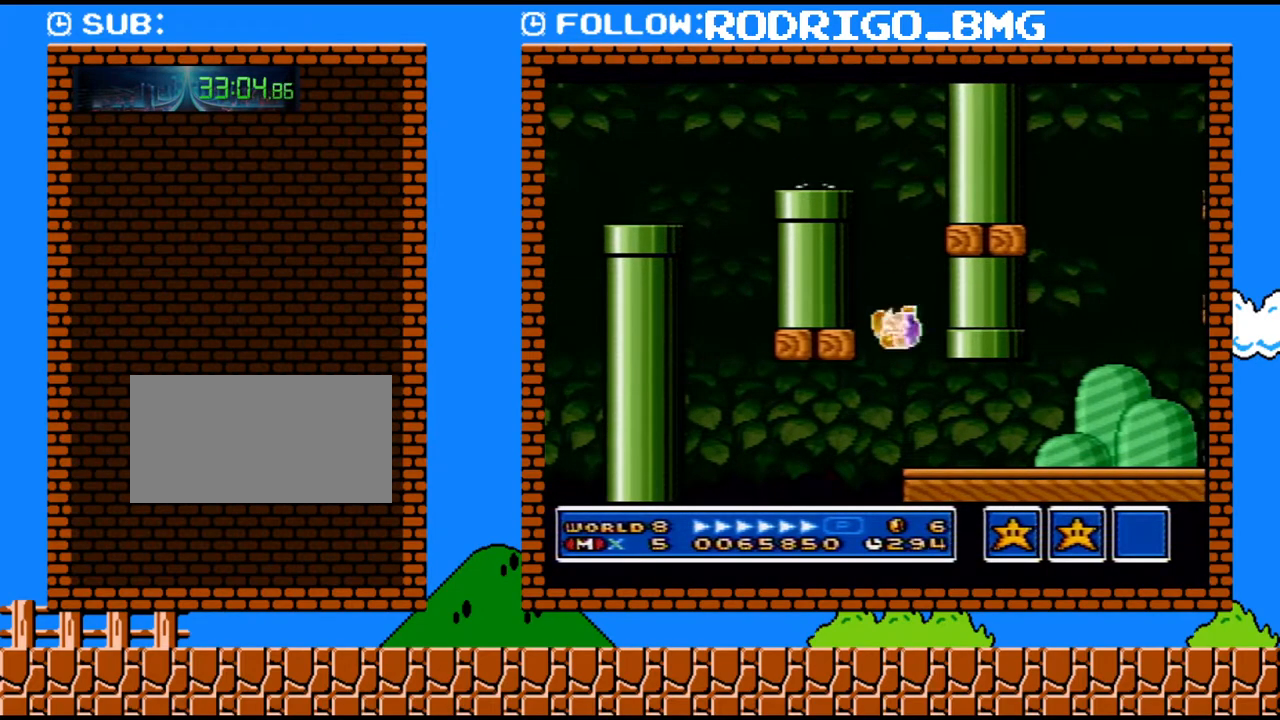
{"buttons": ["Y", "DPAD_RIGHT"], "events": []}
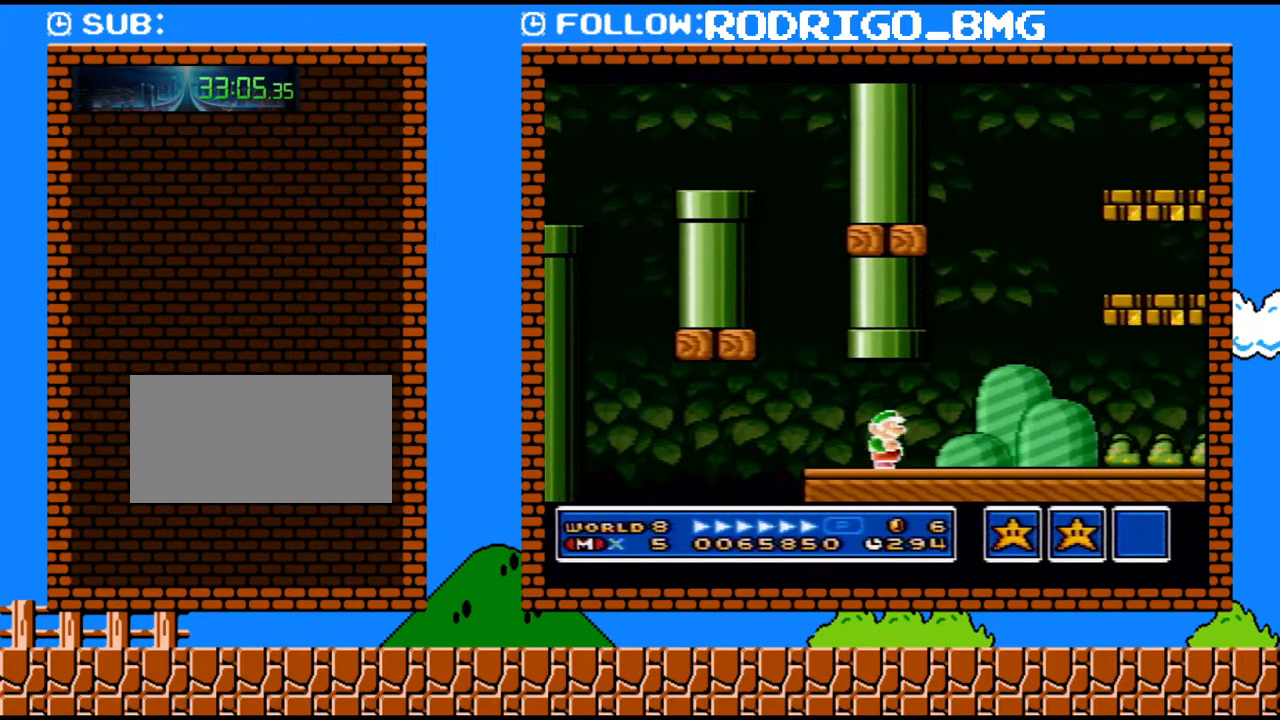
{"buttons": ["Y", "DPAD_RIGHT"], "events": []}
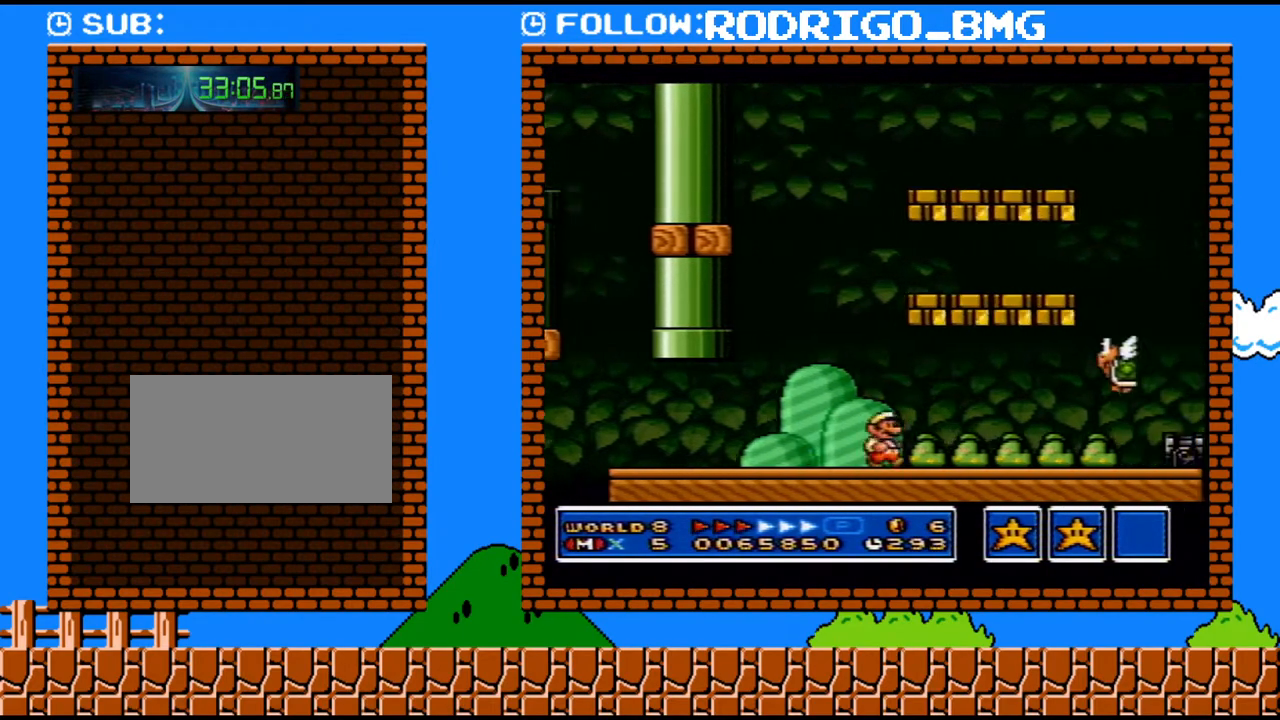
{"buttons": ["B", "Y", "DPAD_RIGHT"], "events": [[433, "B", "down"]]}
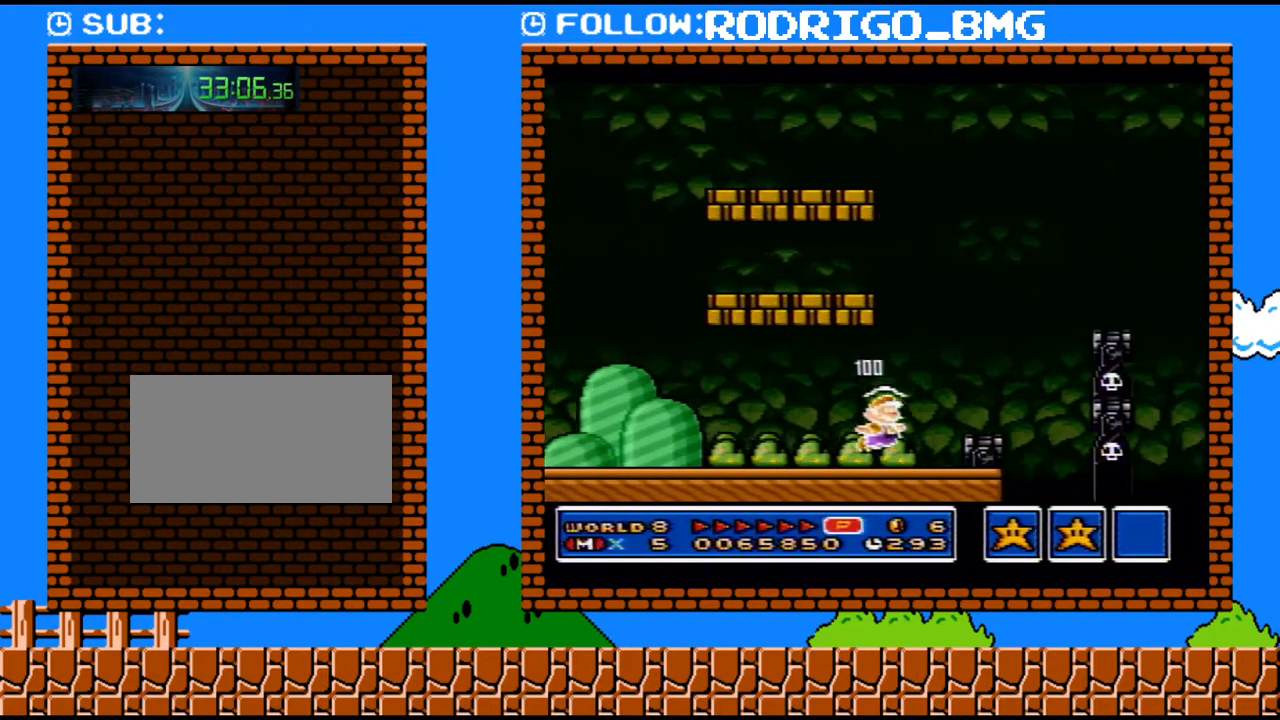
{"buttons": ["B", "Y", "DPAD_RIGHT"], "events": [[250, "B", "up"], [433, "B", "down"]]}
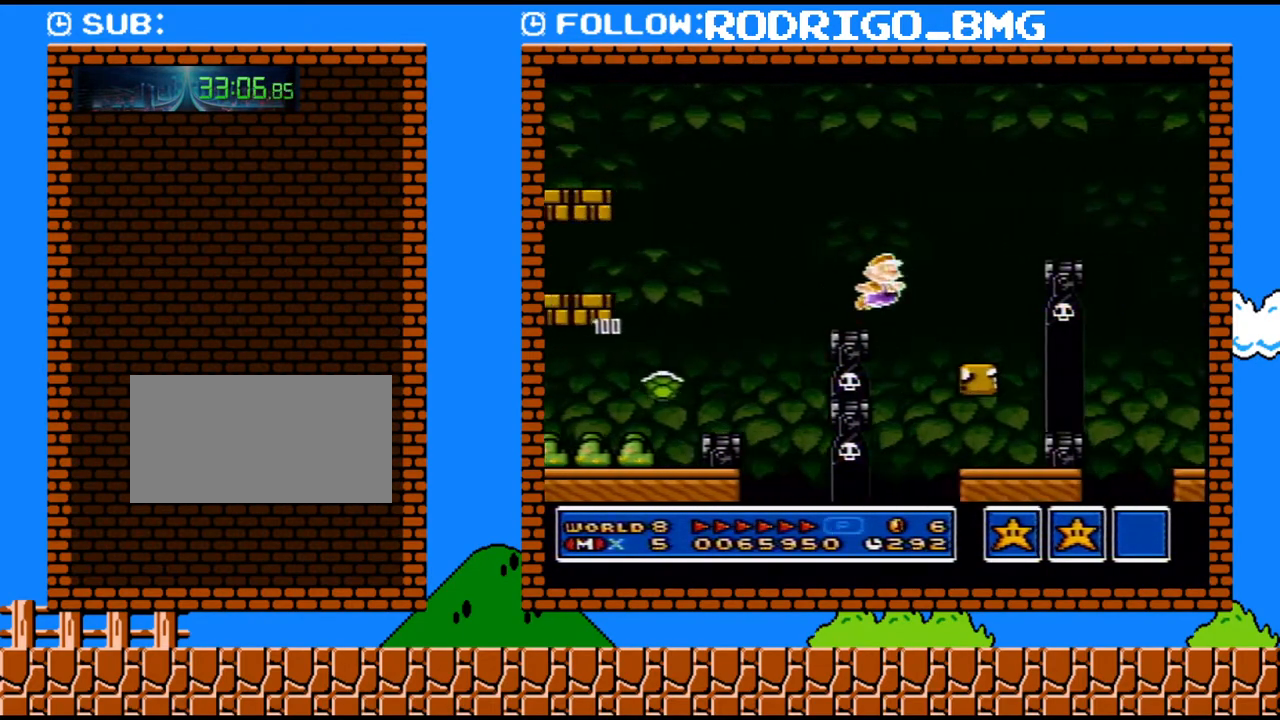
{"buttons": ["Y", "DPAD_LEFT"], "events": [[100, "B", "up"], [200, "DPAD_UP", "down"], [250, "DPAD_RIGHT", "up"], [283, "DPAD_LEFT", "down"], [283, "DPAD_UP", "up"]]}
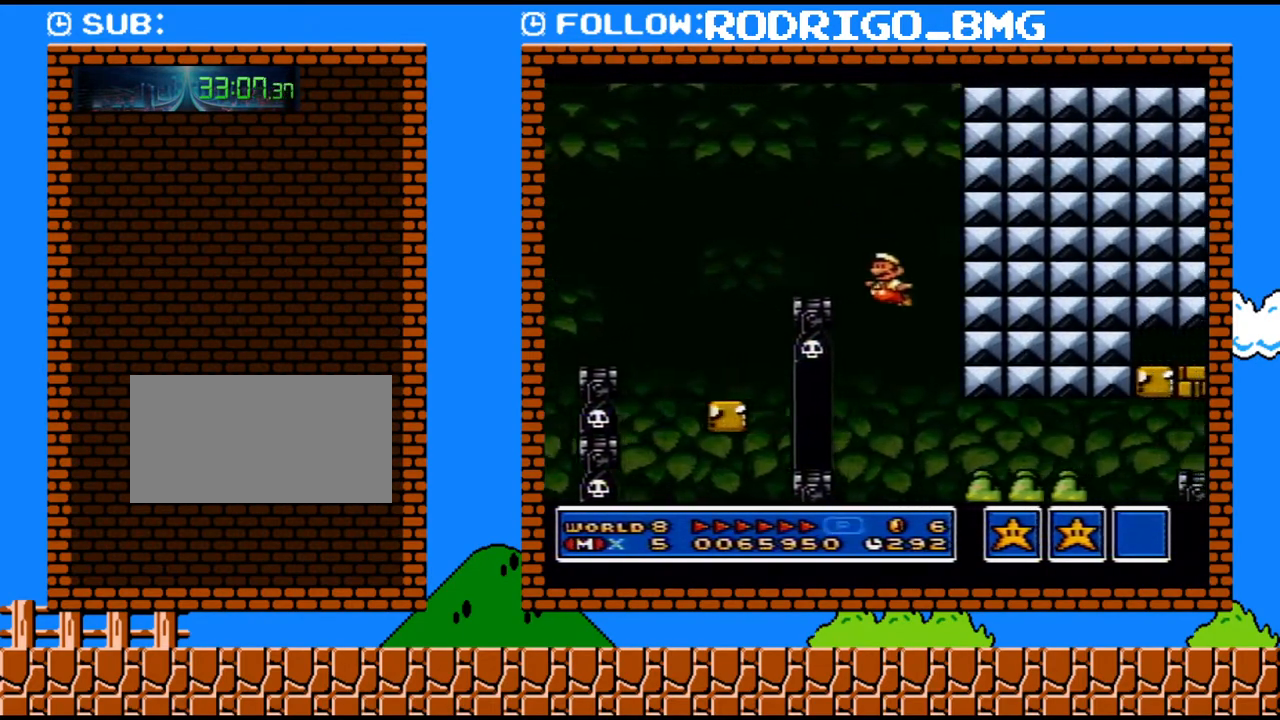
{"buttons": ["Y", "DPAD_RIGHT"], "events": [[67, "DPAD_LEFT", "up"], [100, "DPAD_RIGHT", "down"]]}
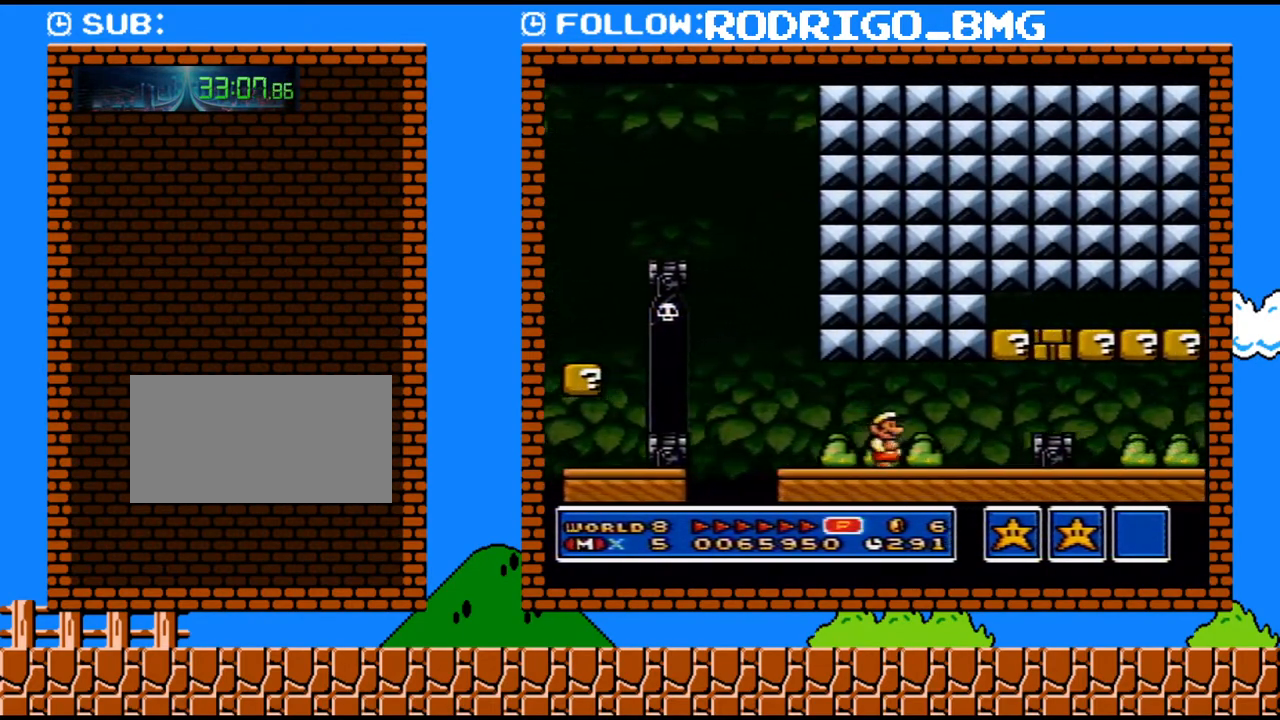
{"buttons": ["Y", "DPAD_RIGHT"], "events": [[100, "DPAD_DOWN", "down"], [133, "DPAD_RIGHT", "up"], [167, "B", "down"], [250, "B", "up"], [250, "DPAD_RIGHT", "down"], [283, "DPAD_DOWN", "up"]]}
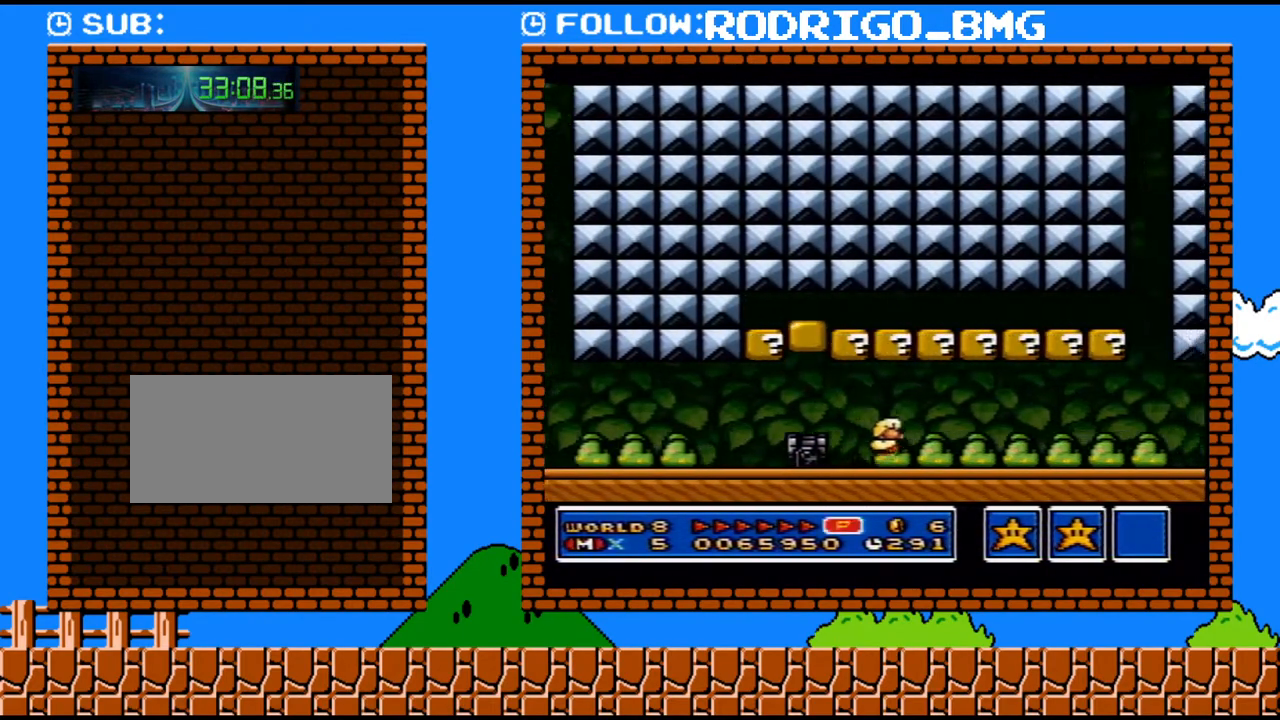
{"buttons": ["Y", "DPAD_DOWN"], "events": [[200, "DPAD_UP", "down"], [450, "DPAD_DOWN", "down"], [450, "DPAD_UP", "up"], [467, "DPAD_RIGHT", "up"]]}
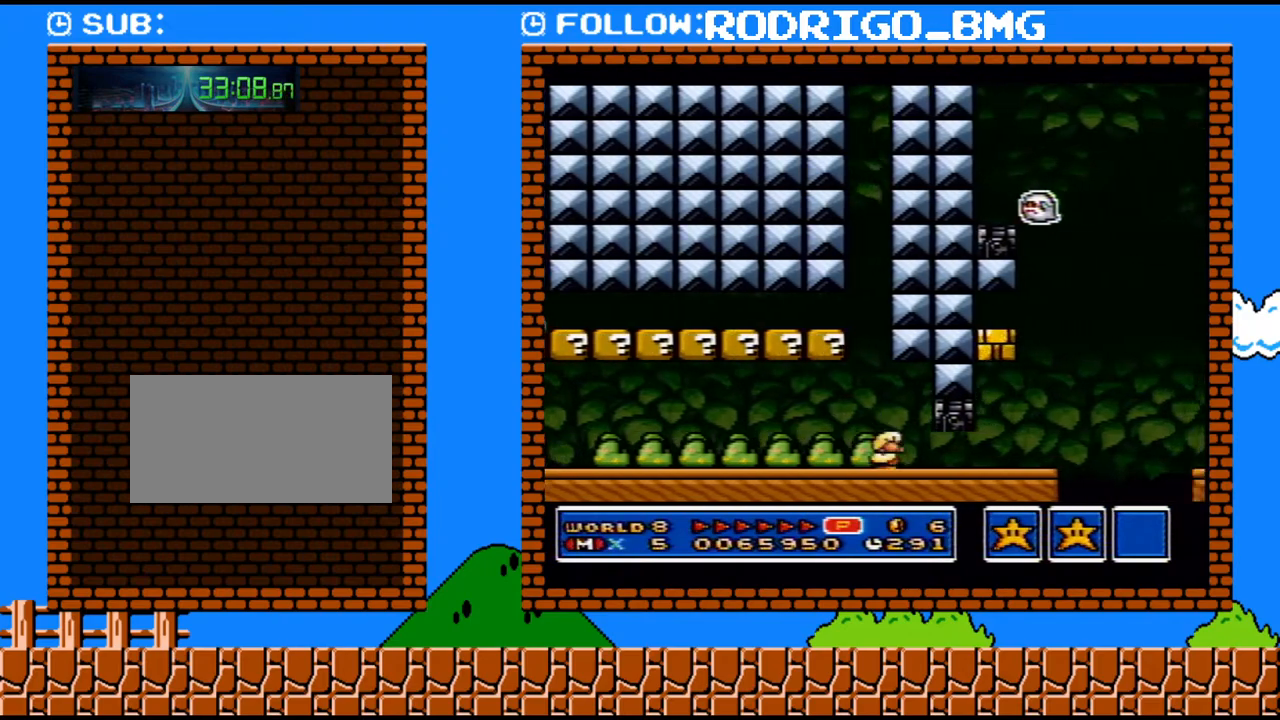
{"buttons": ["B", "Y", "DPAD_UP", "DPAD_RIGHT"], "events": [[100, "B", "down"], [167, "B", "up"], [183, "DPAD_DOWN", "up"], [183, "DPAD_RIGHT", "down"], [250, "B", "down"], [317, "DPAD_UP", "down"]]}
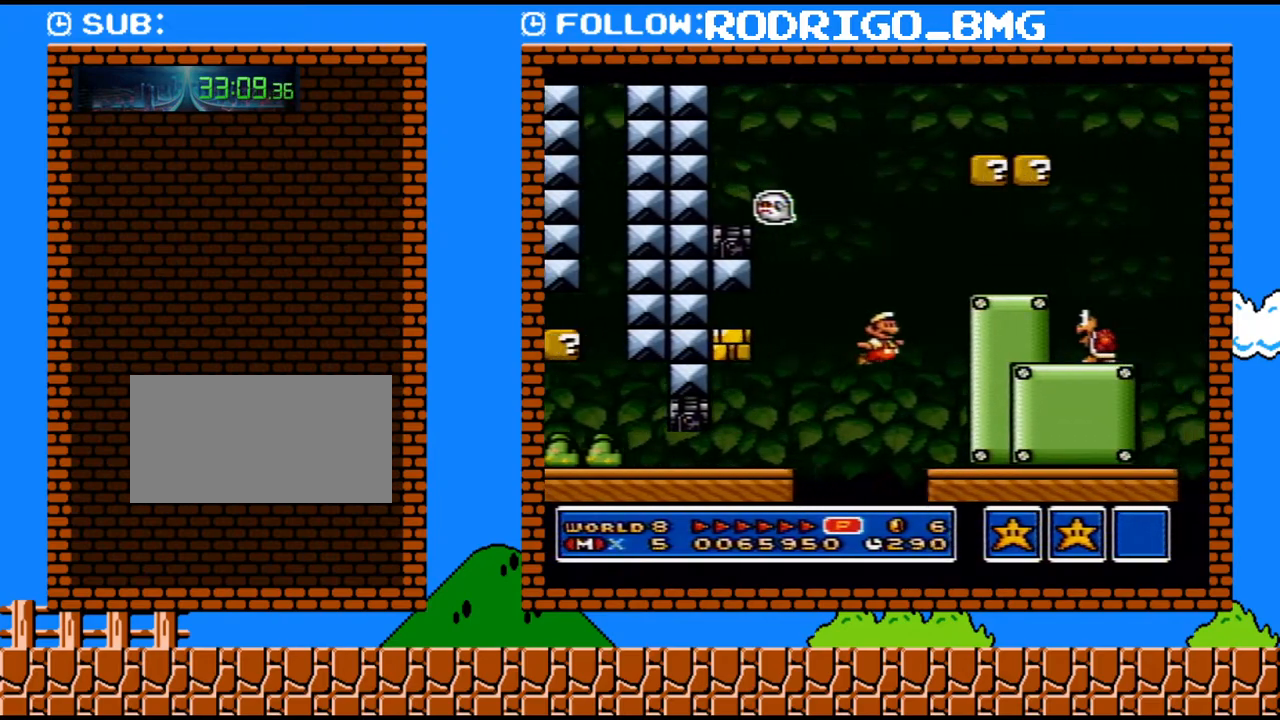
{"buttons": ["B", "Y", "DPAD_RIGHT"], "events": [[67, "B", "up"], [67, "DPAD_UP", "up"], [250, "B", "down"], [417, "DPAD_UP", "down"], [467, "DPAD_UP", "up"]]}
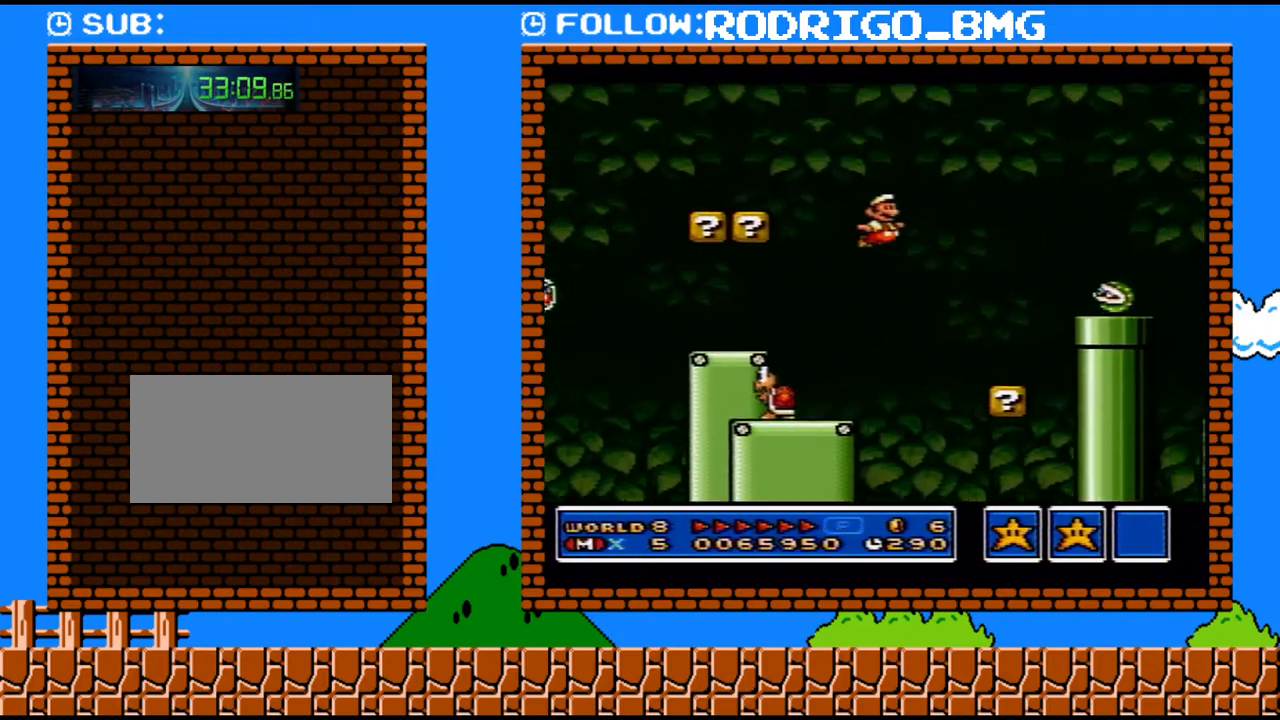
{"buttons": ["B", "Y", "DPAD_RIGHT"], "events": [[67, "DPAD_UP", "down"], [350, "DPAD_UP", "up"]]}
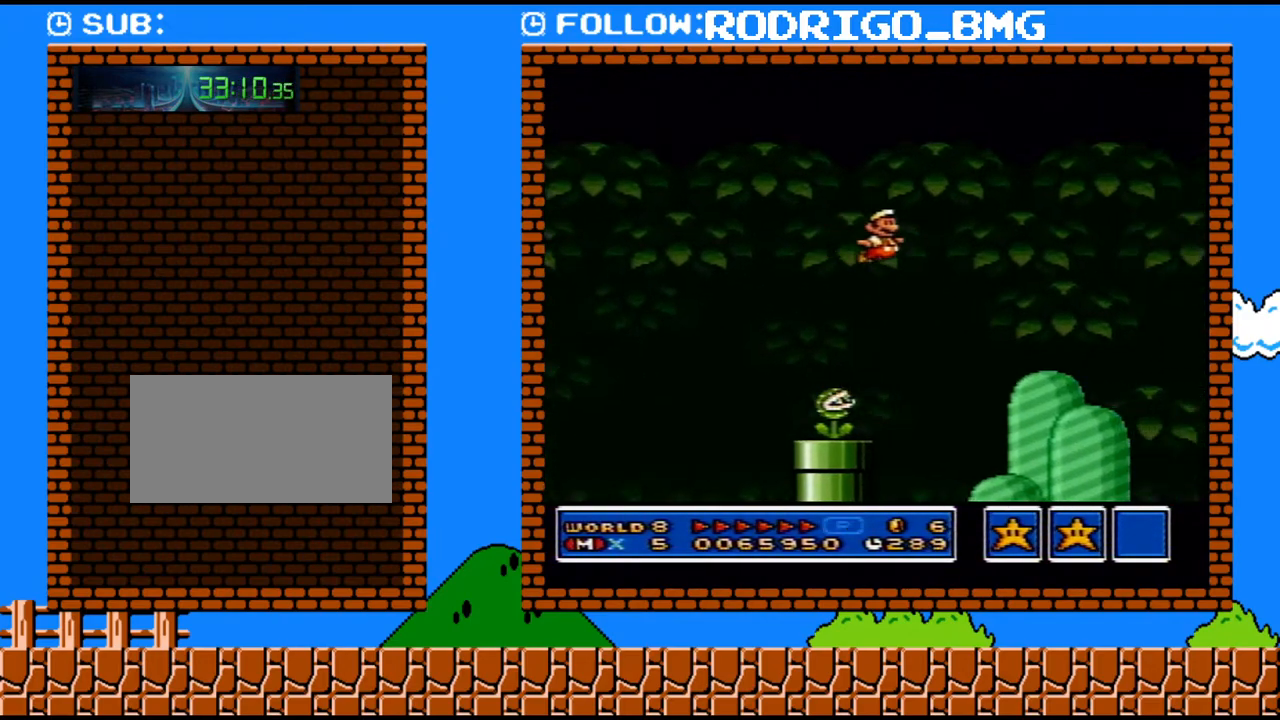
{"buttons": ["B", "Y", "DPAD_RIGHT"], "events": [[167, "DPAD_UP", "down"], [283, "DPAD_UP", "up"]]}
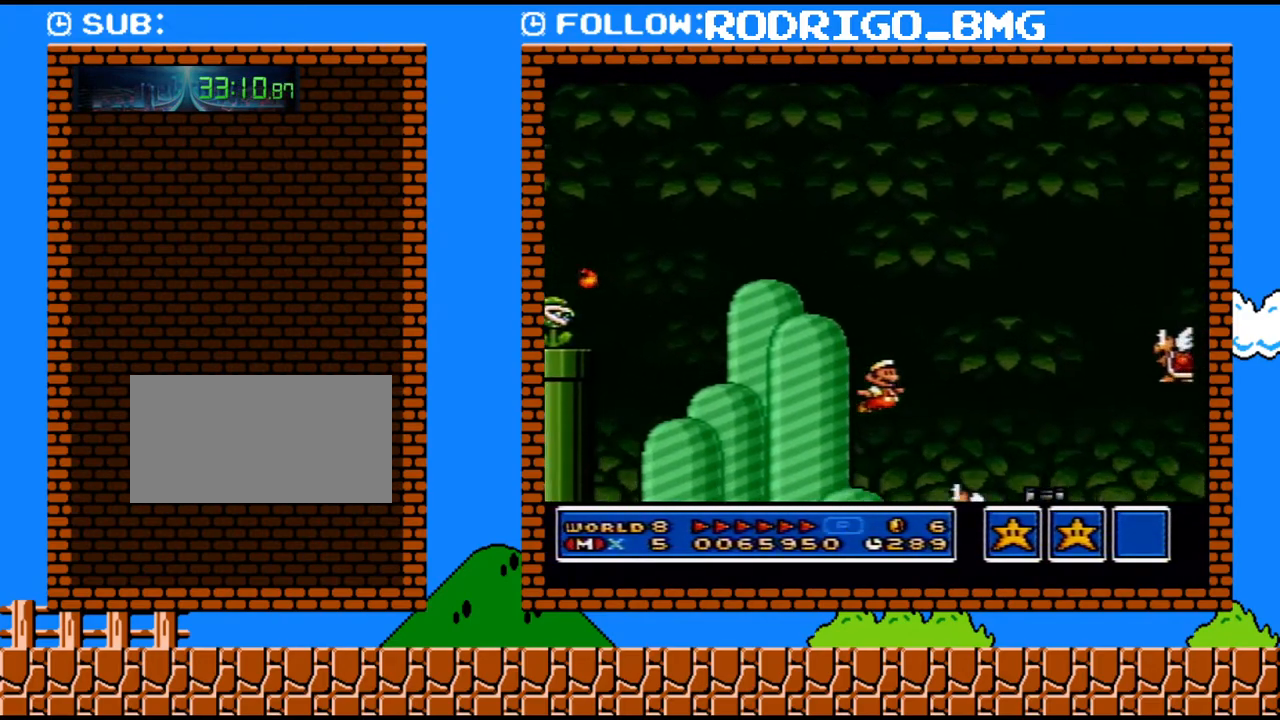
{"buttons": ["Y", "DPAD_RIGHT"], "events": [[500, "B", "up"]]}
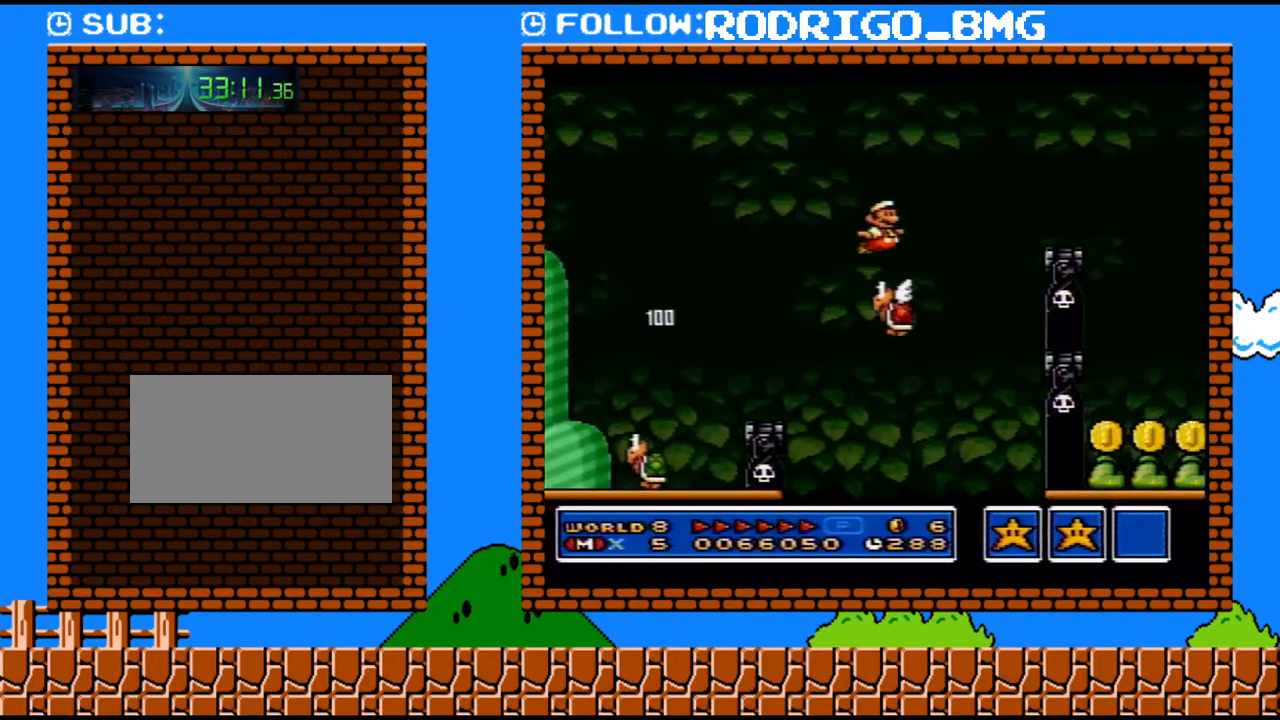
{"buttons": ["DPAD_RIGHT"], "events": [[283, "B", "down"], [467, "B", "up"], [500, "Y", "up"]]}
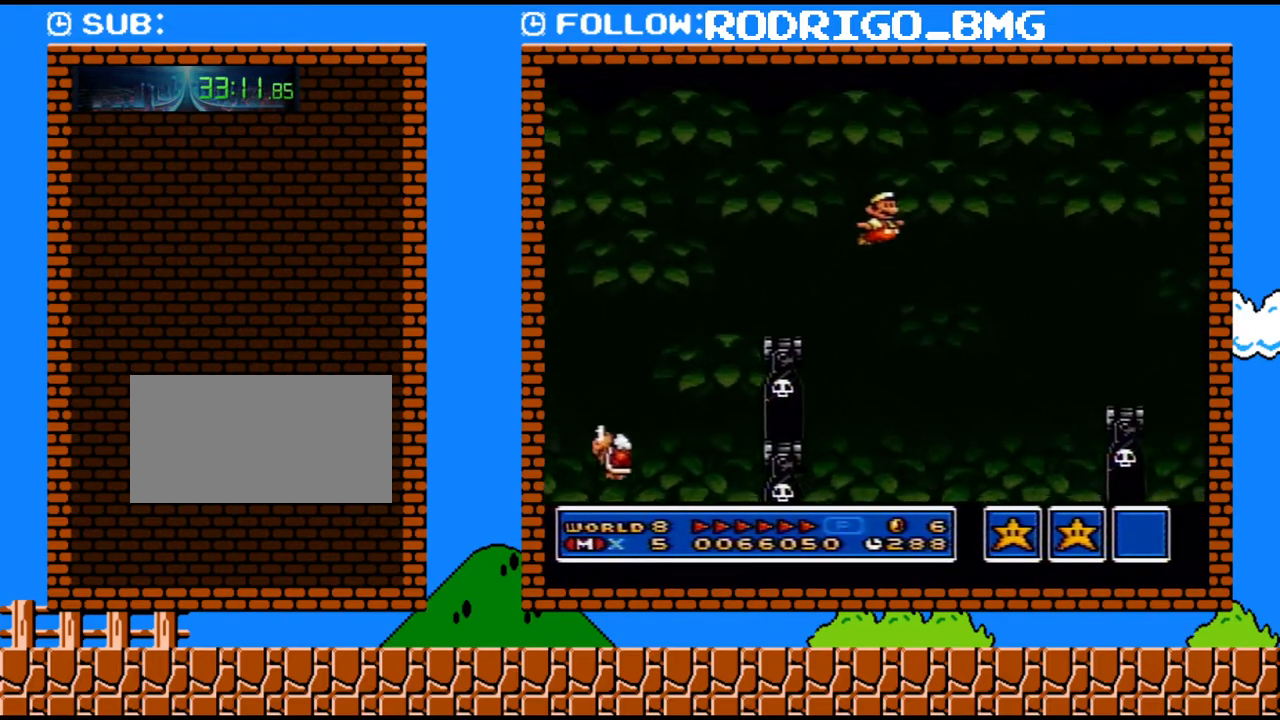
{"buttons": ["Y", "DPAD_UP", "DPAD_RIGHT"], "events": [[67, "Y", "down"], [183, "DPAD_UP", "down"]]}
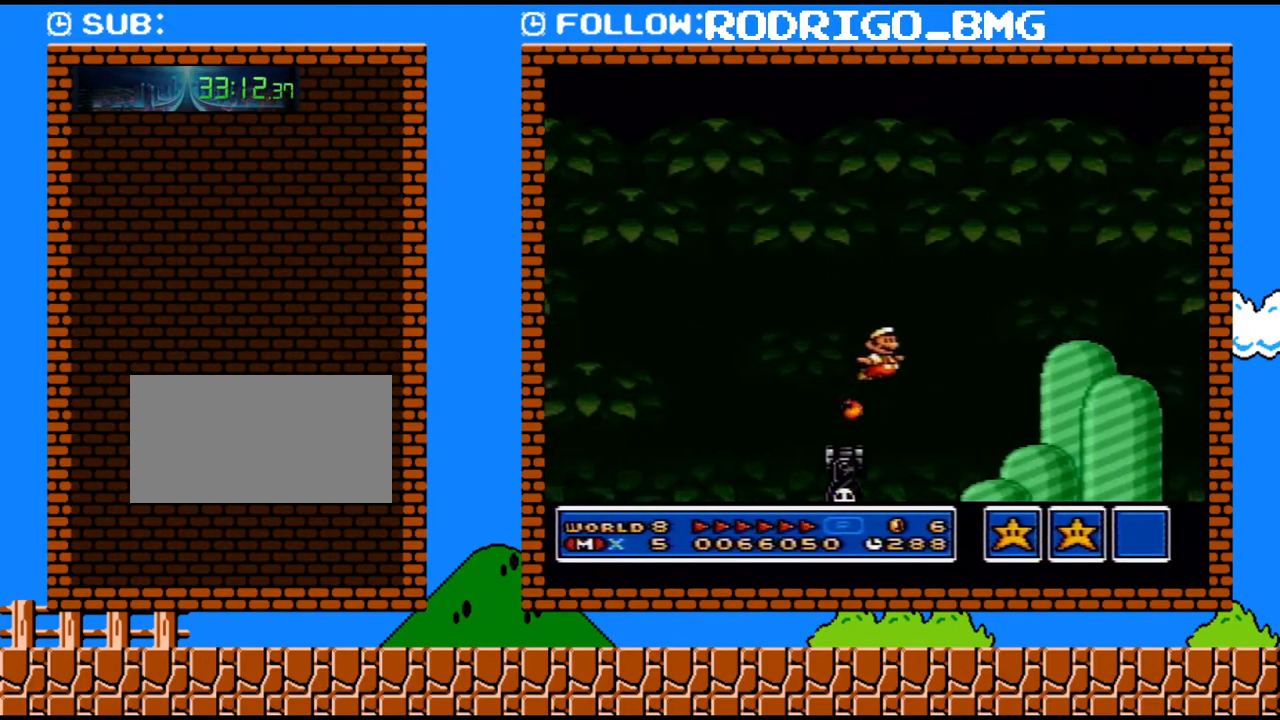
{"buttons": ["B", "Y", "DPAD_UP", "DPAD_RIGHT"], "events": [[350, "DPAD_UP", "up"], [500, "B", "down"], [500, "DPAD_UP", "down"]]}
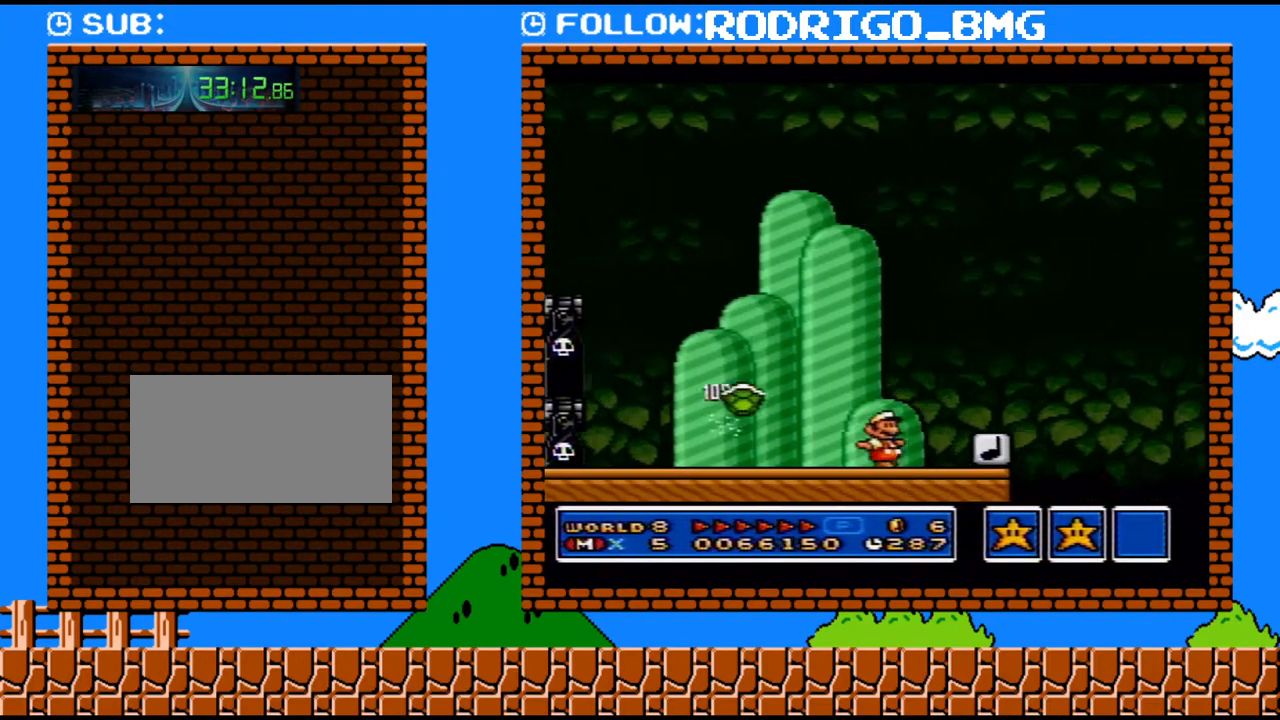
{"buttons": ["Y", "DPAD_RIGHT"], "events": [[33, "DPAD_UP", "up"], [67, "DPAD_UP", "down"], [383, "DPAD_UP", "up"], [417, "B", "up"]]}
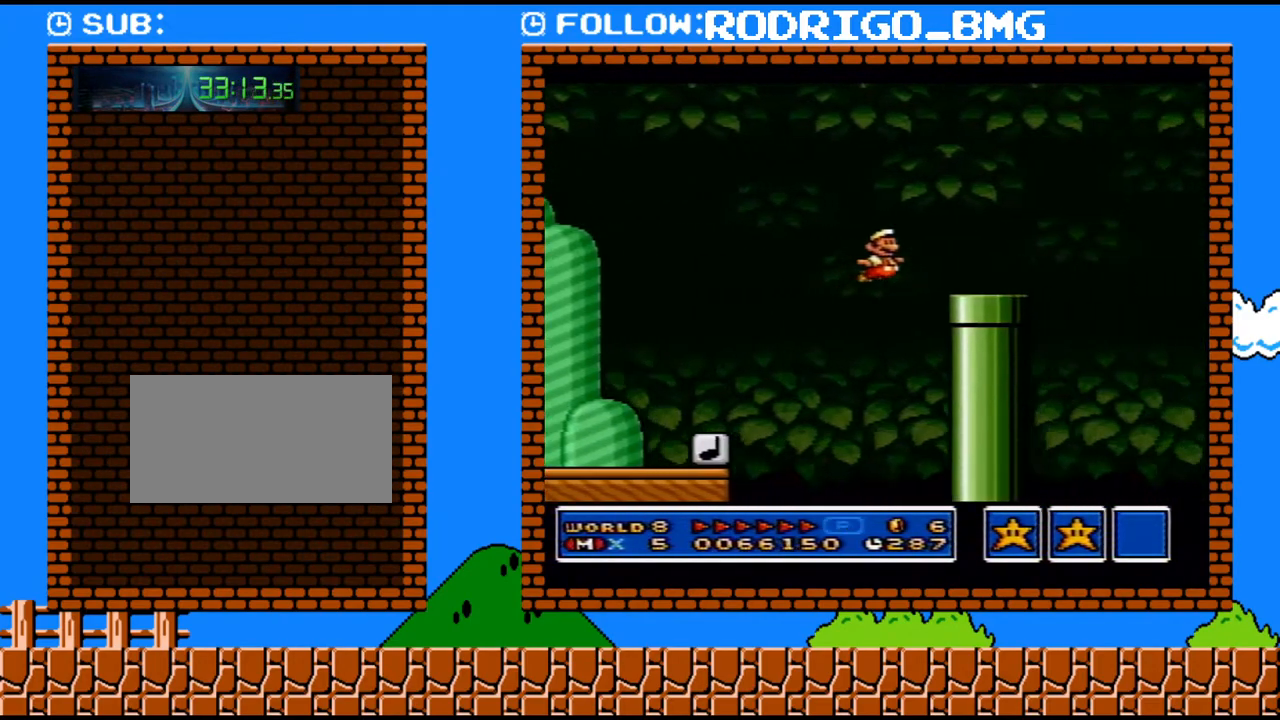
{"buttons": ["Y", "DPAD_RIGHT"], "events": [[217, "B", "down"], [217, "DPAD_UP", "down"], [250, "Y", "up"], [433, "B", "up"], [433, "DPAD_UP", "up"], [433, "Y", "down"]]}
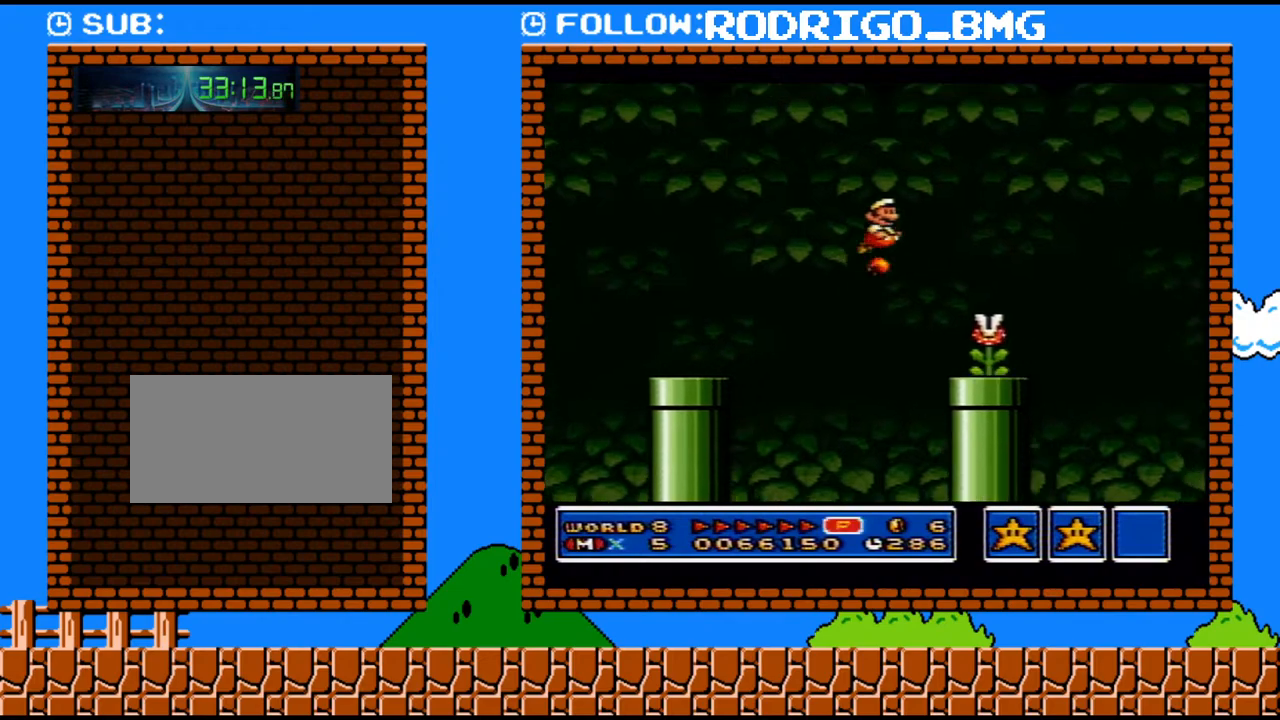
{"buttons": ["Y", "DPAD_RIGHT"], "events": [[100, "DPAD_UP", "down"], [500, "DPAD_UP", "up"]]}
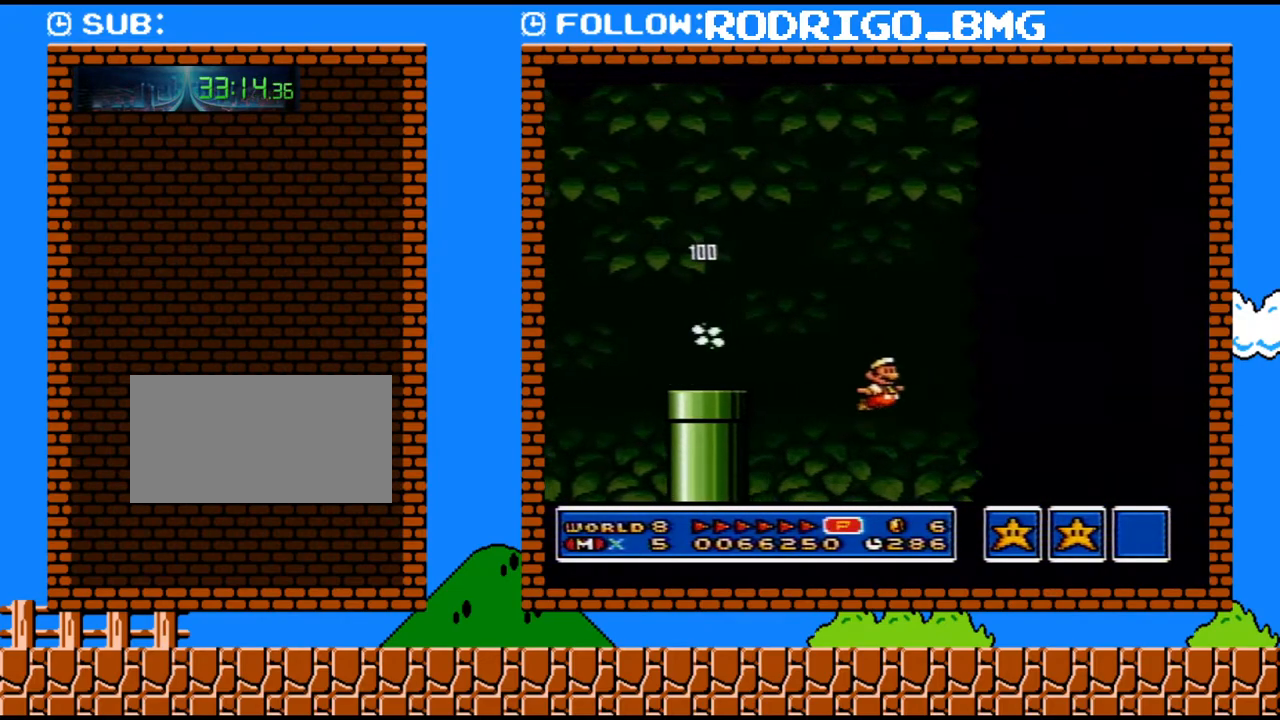
{"buttons": ["Y", "DPAD_UP", "DPAD_RIGHT"], "events": [[383, "DPAD_UP", "down"]]}
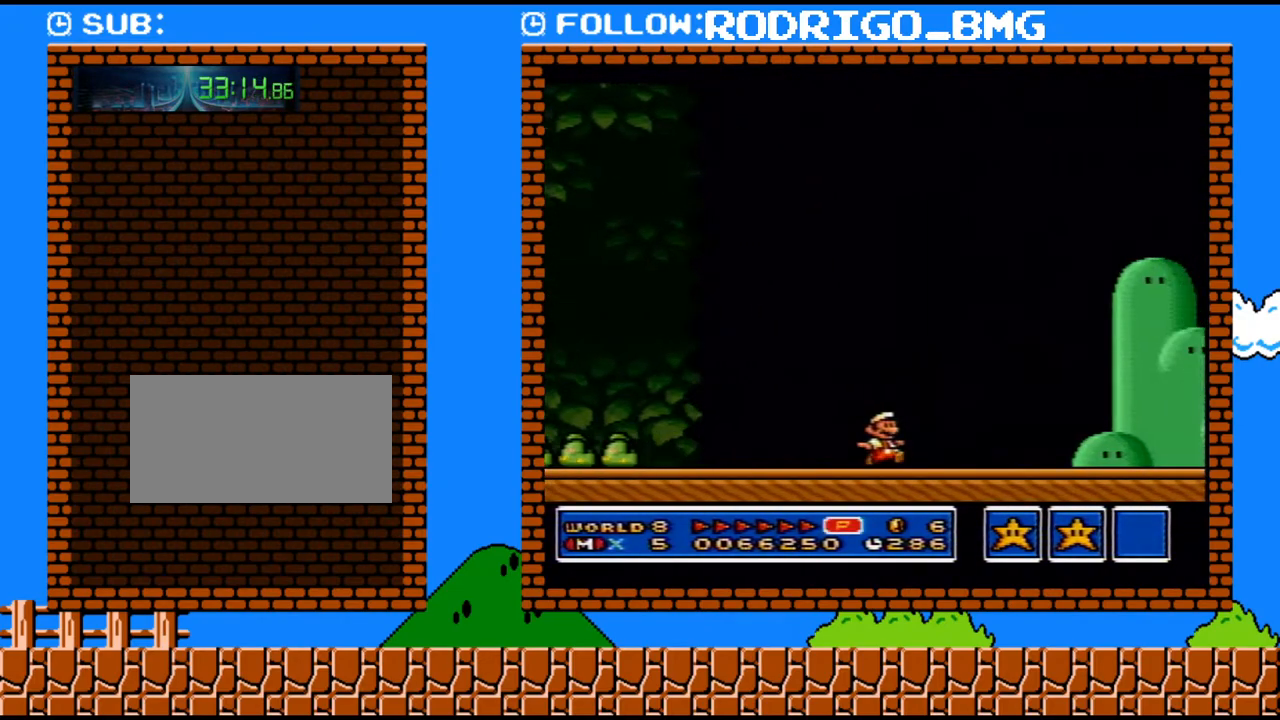
{"buttons": ["Y", "DPAD_UP", "DPAD_RIGHT"], "events": []}
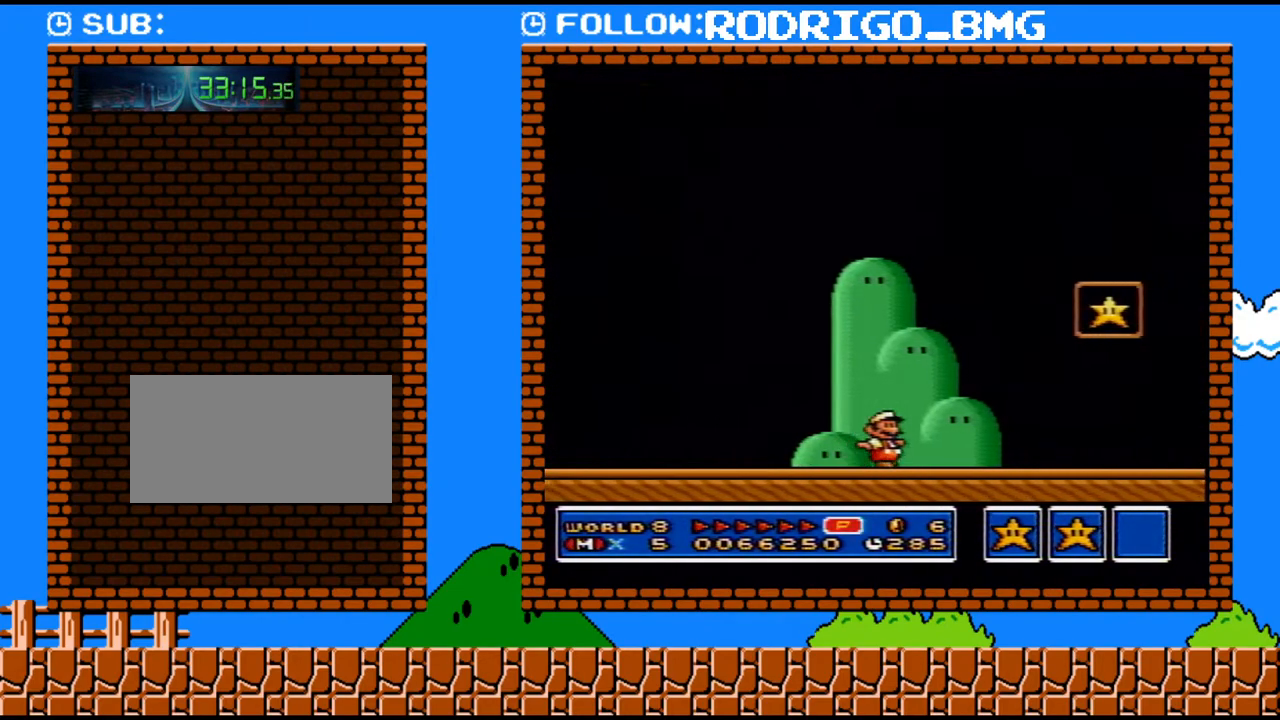
{"buttons": ["B", "Y", "DPAD_LEFT"], "events": [[183, "DPAD_LEFT", "down"], [183, "DPAD_RIGHT", "up"], [183, "DPAD_UP", "up"], [317, "B", "down"]]}
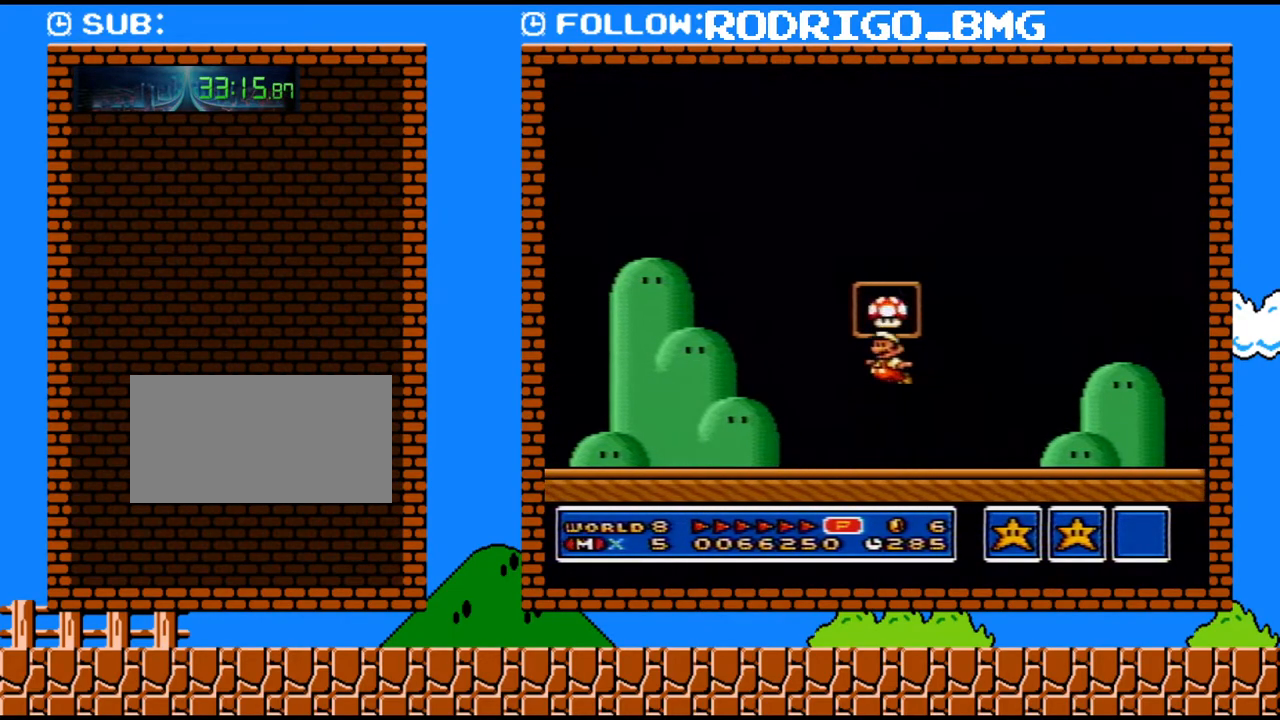
{"buttons": [], "events": [[100, "DPAD_LEFT", "up"], [133, "B", "up"], [167, "Y", "up"]]}